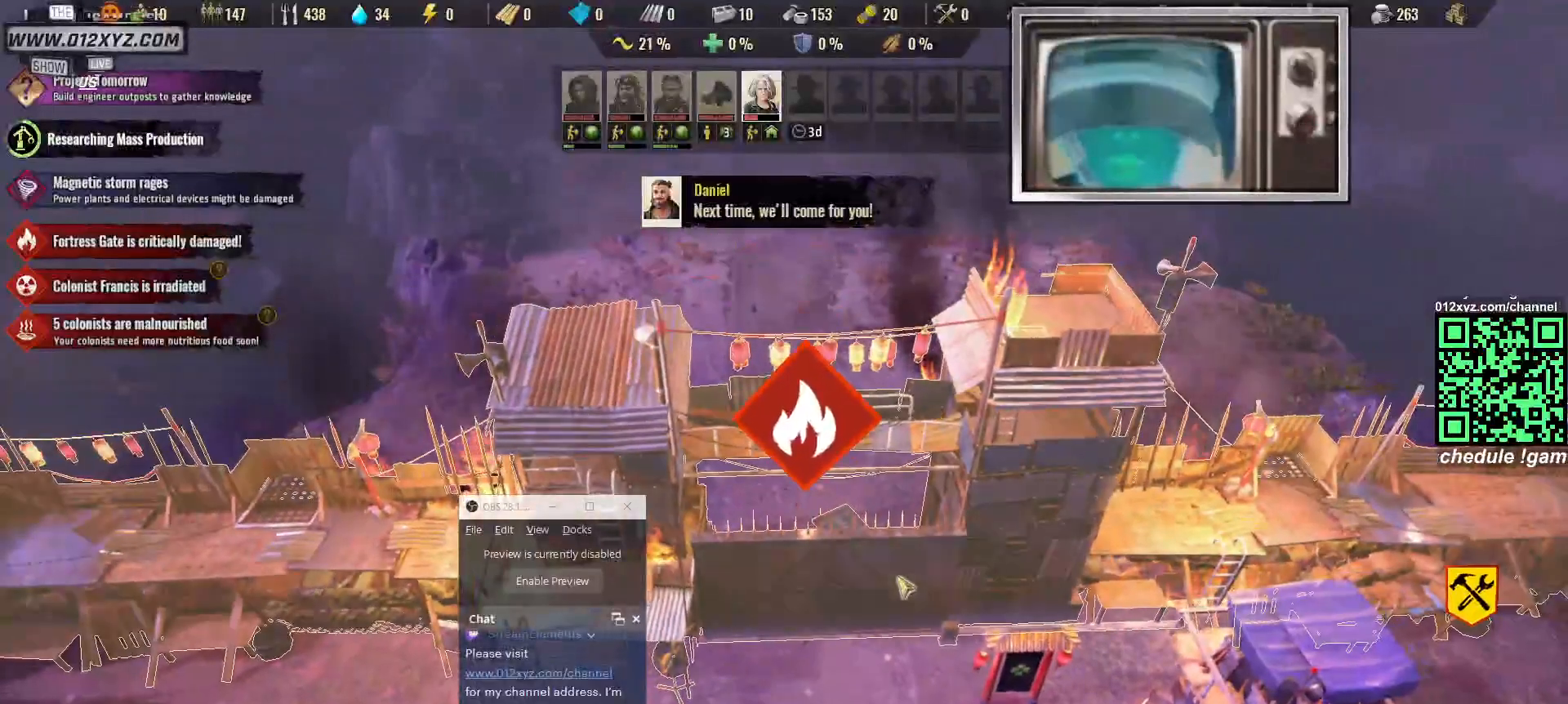
Gameplay with keyboard and mouse; each line is a JSON object with the keys and mouse buttons held at the frame after it. "events" lists presses ("down") and releases ("up") of "1", "2", "3", "4", "5", "a", "alt", "b", "c", "ctrl", "d", "e", "f", "g", "q", "r", "s", "shift", "space", "t", "tab", "v", "w", "x", "z", "mouse_left", "mouse_right", "mouse_mb4" and "mouse_mb5" between this image and that frame as [ms after this image, input, new state], when the widget could be followed in between. "mouse_left", "mouse_right", "mouse_mb4", "mouse_mb5" = the "left", "right", "mb4", "mb5" buttons of the "mouse" list. No other keys are recorded. Not read: mouse_move mouse_wheel.
{"keys": [], "mouse": [], "events": []}
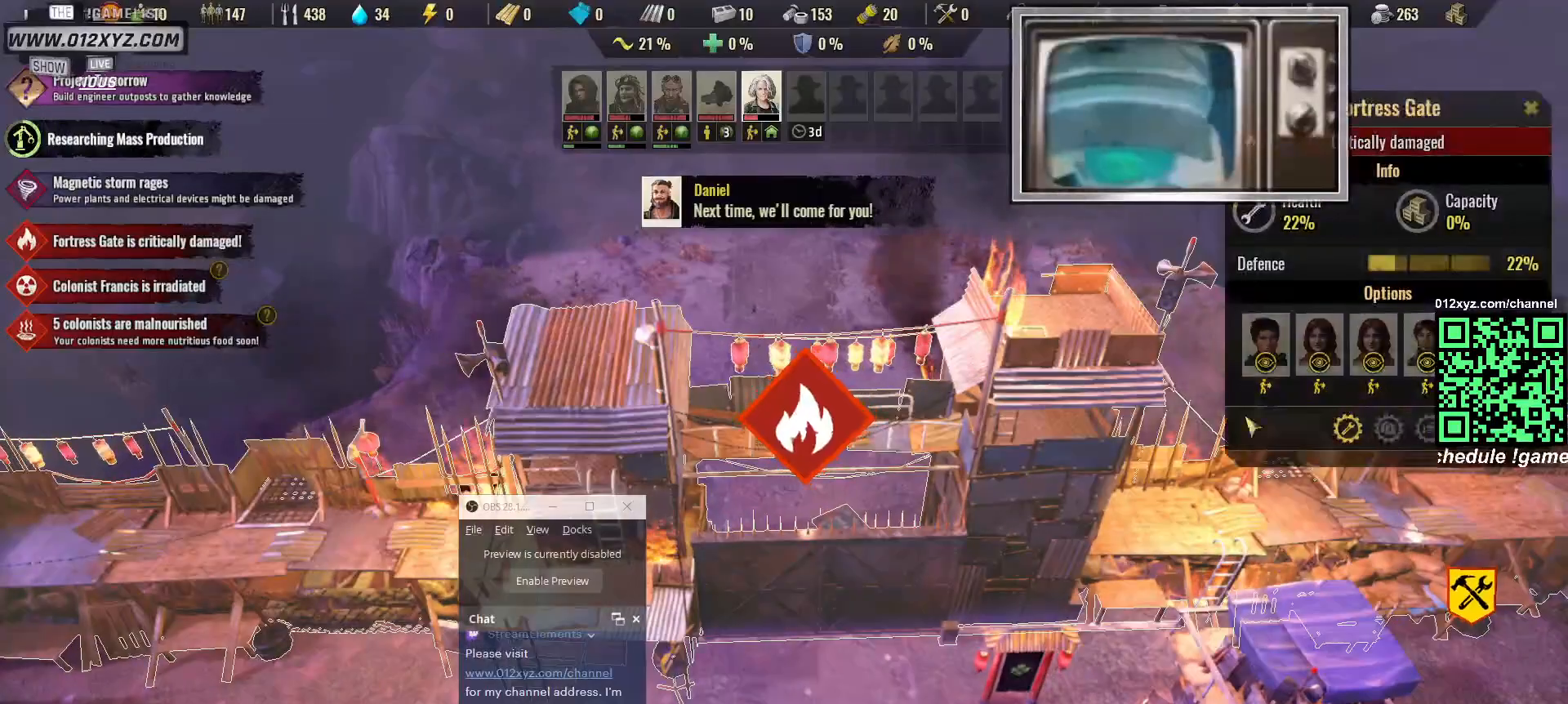
{"keys": [], "mouse": ["left"], "events": [[433, "mouse_left", "down"]]}
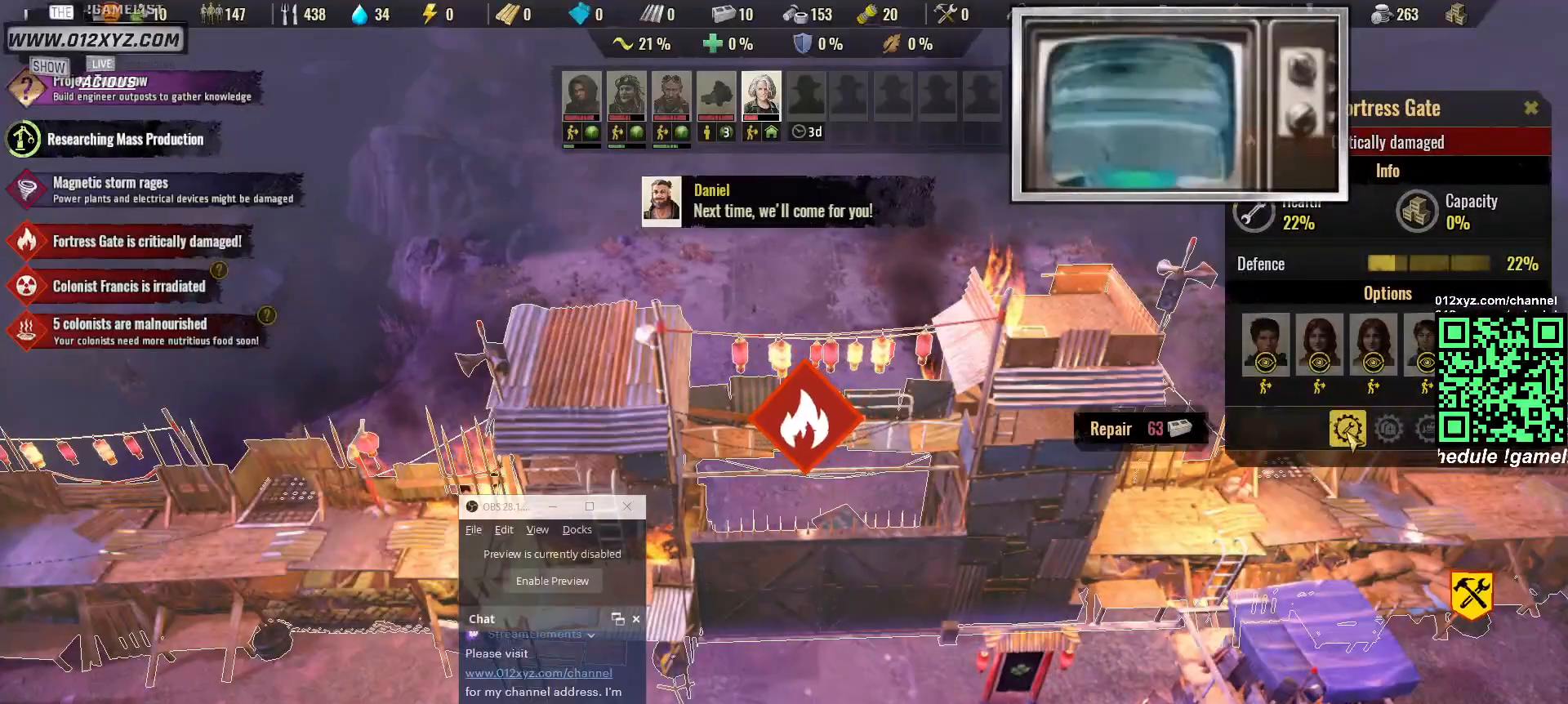
{"keys": [], "mouse": [], "events": [[100, "mouse_left", "up"]]}
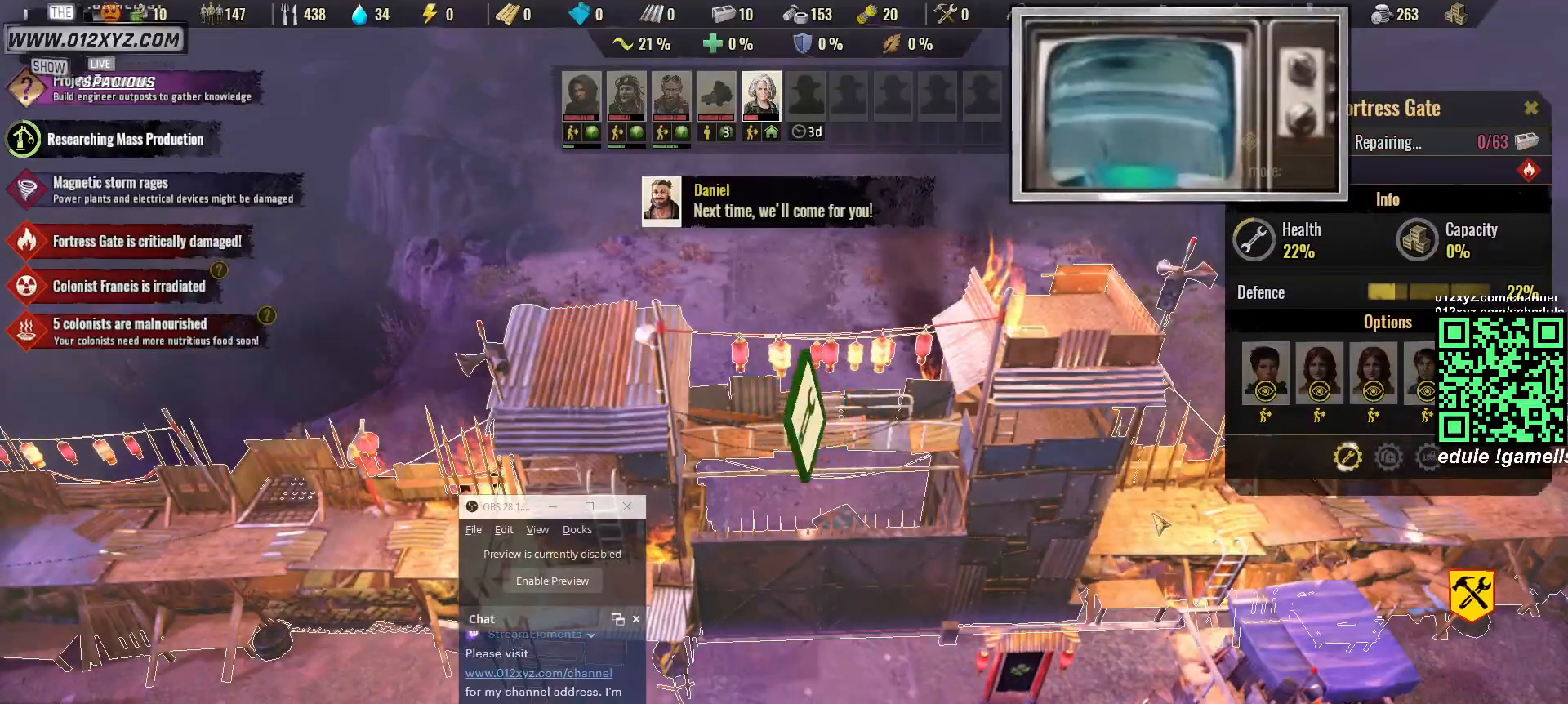
{"keys": [], "mouse": [], "events": []}
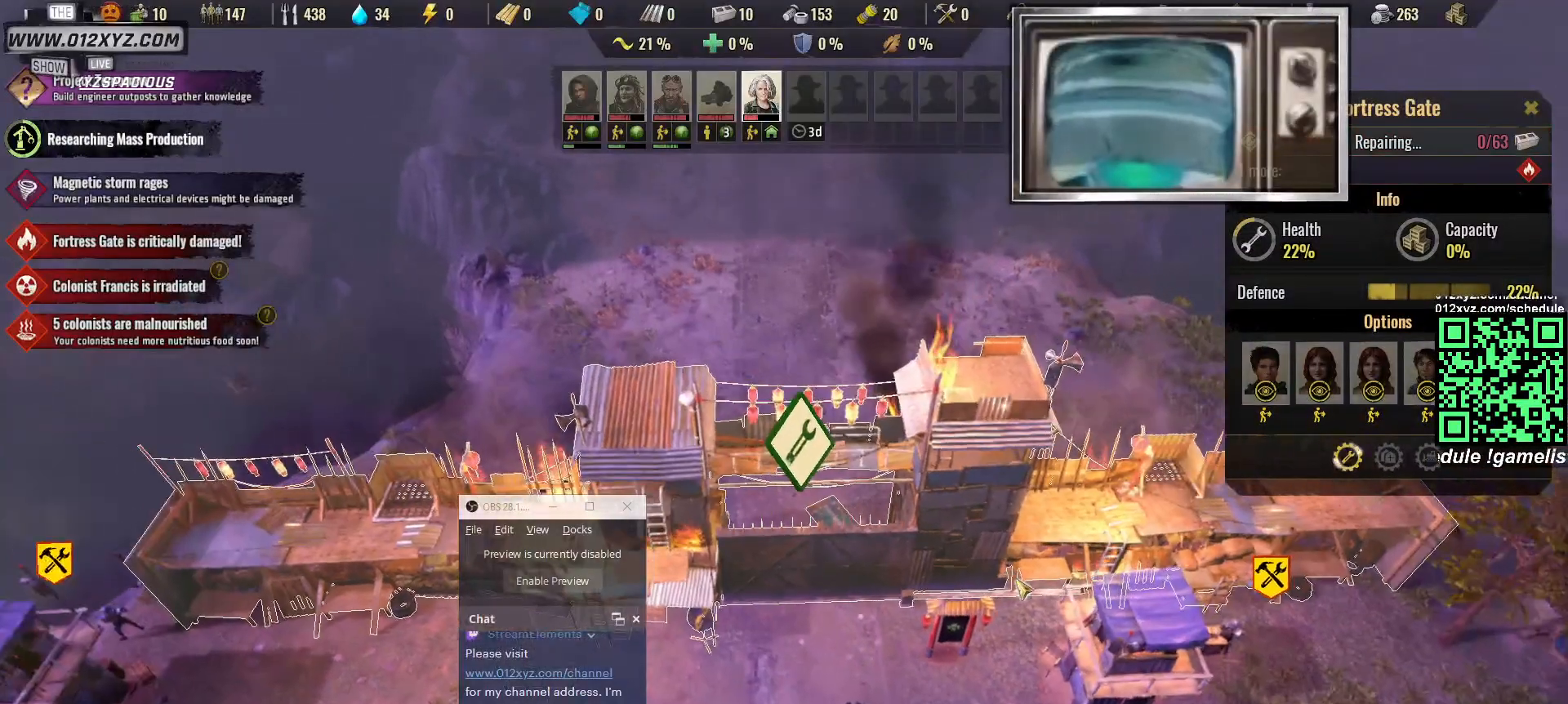
{"keys": [], "mouse": [], "events": [[100, "s", "down"], [267, "s", "up"]]}
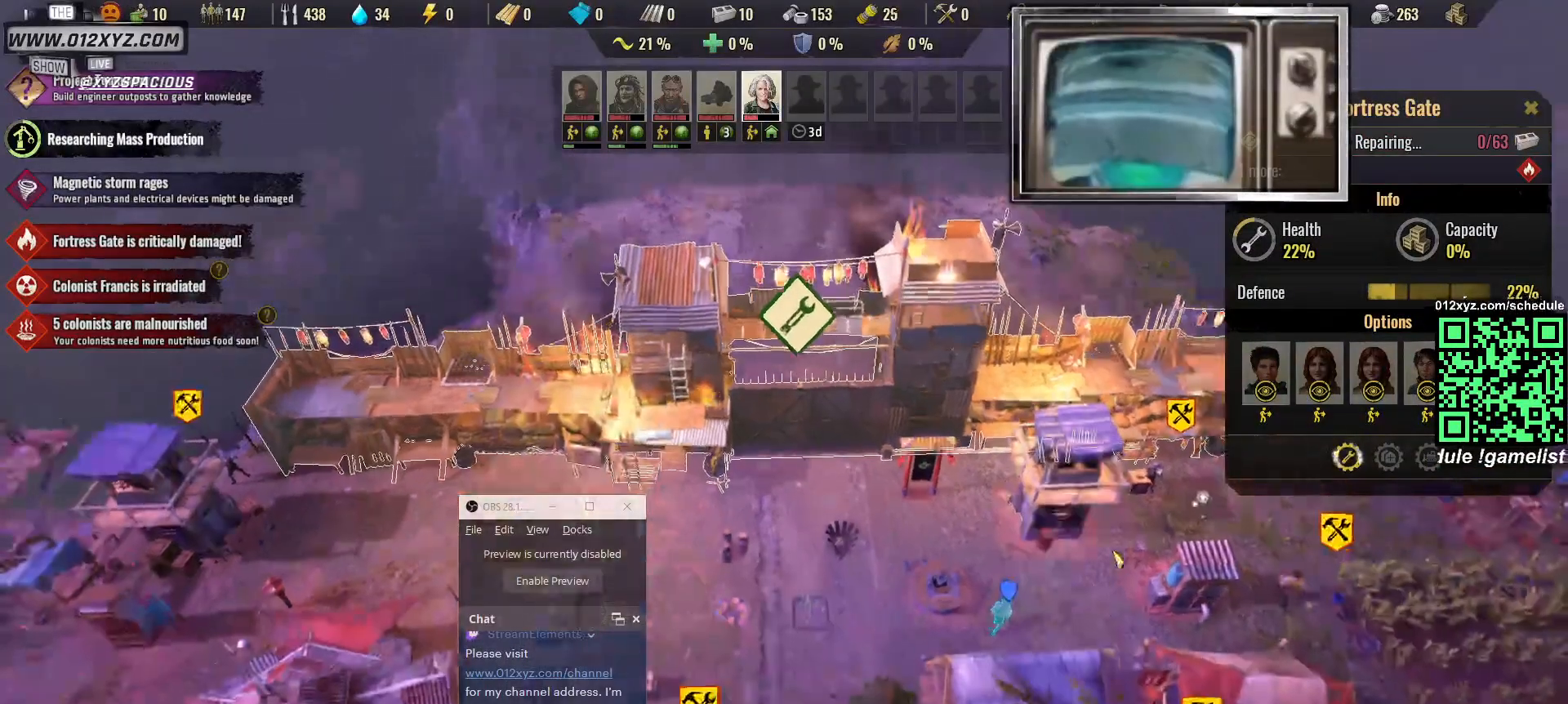
{"keys": [], "mouse": [], "events": [[367, "mouse_left", "down"], [433, "mouse_left", "up"]]}
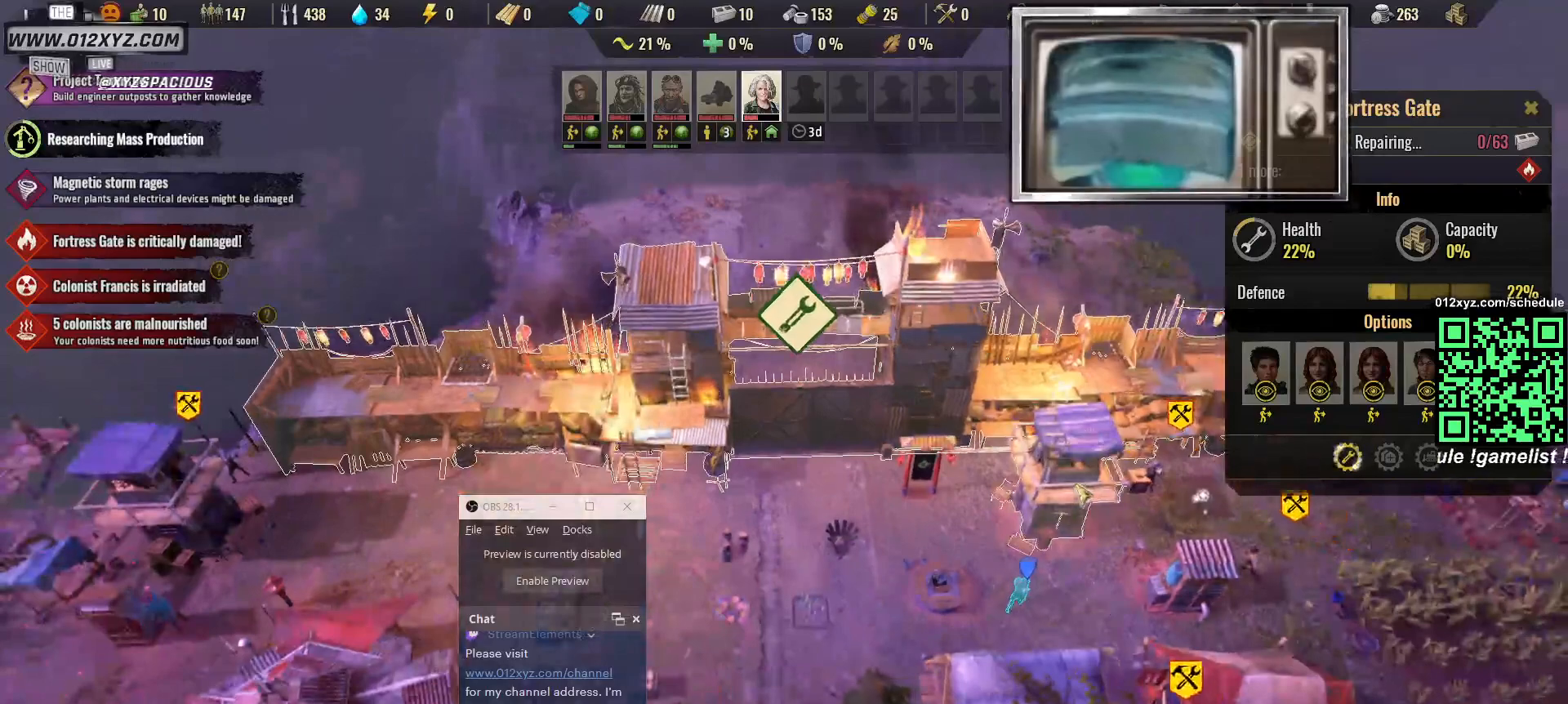
{"keys": [], "mouse": [], "events": []}
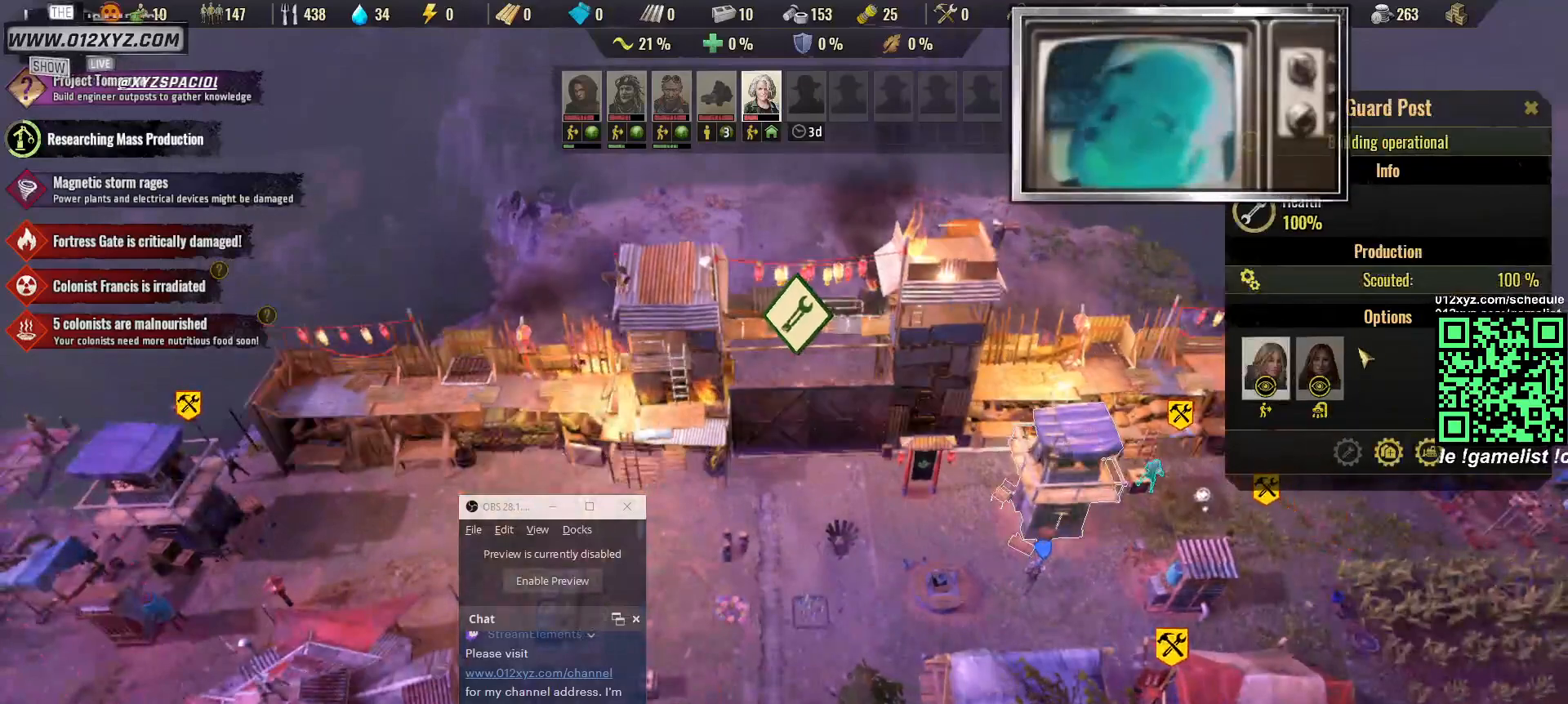
{"keys": [], "mouse": [], "events": [[233, "mouse_left", "down"], [333, "mouse_left", "up"]]}
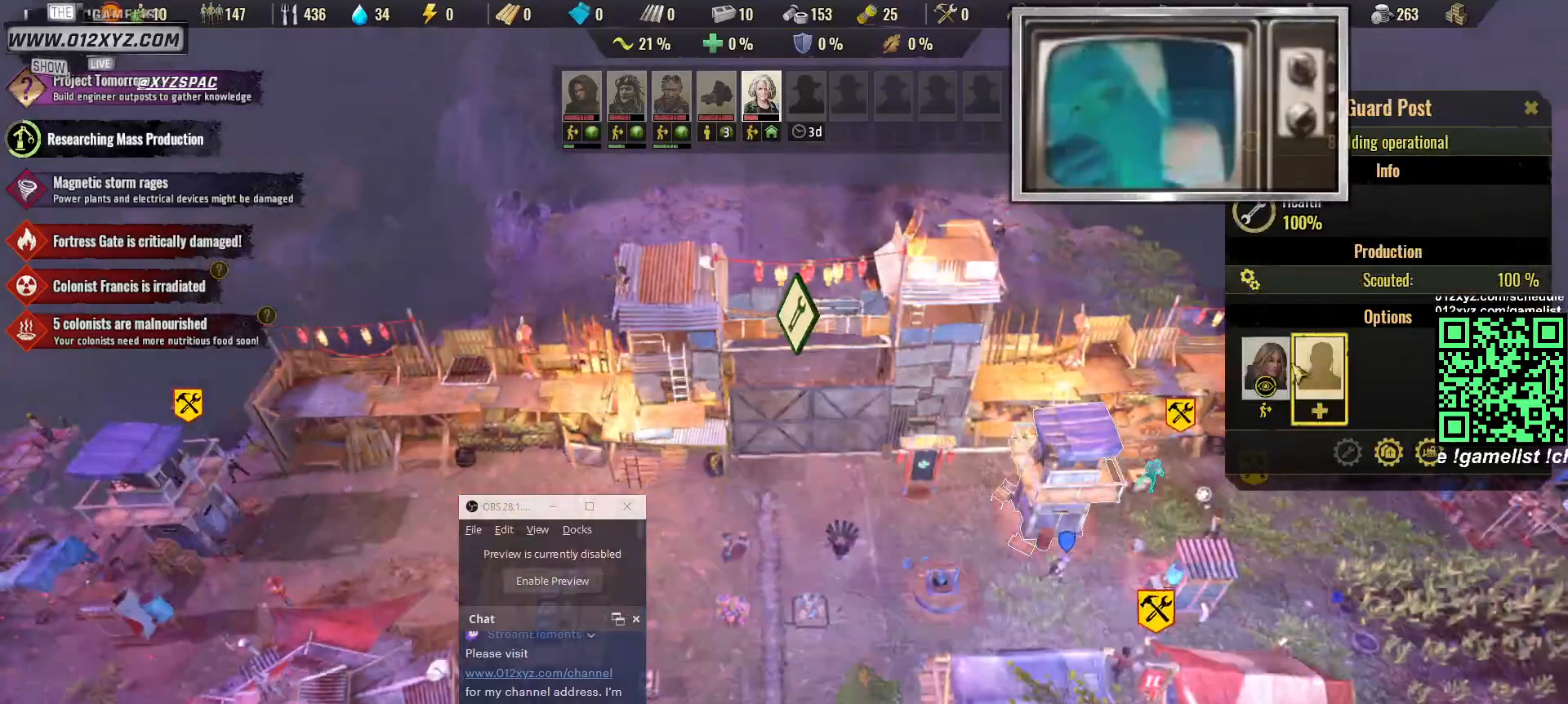
{"keys": [], "mouse": [], "events": [[233, "mouse_left", "down"], [367, "mouse_left", "up"]]}
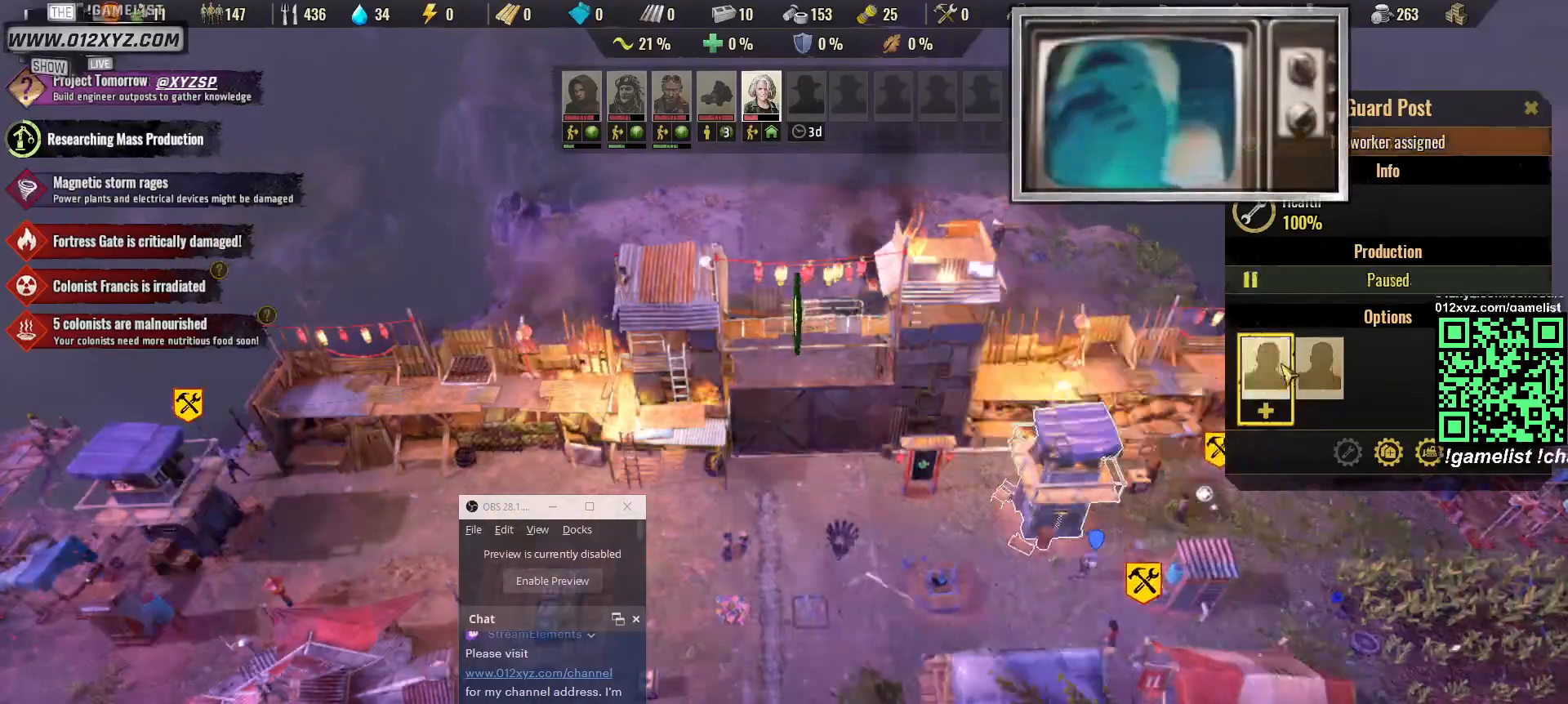
{"keys": [], "mouse": [], "events": [[67, "a", "down"], [267, "a", "up"]]}
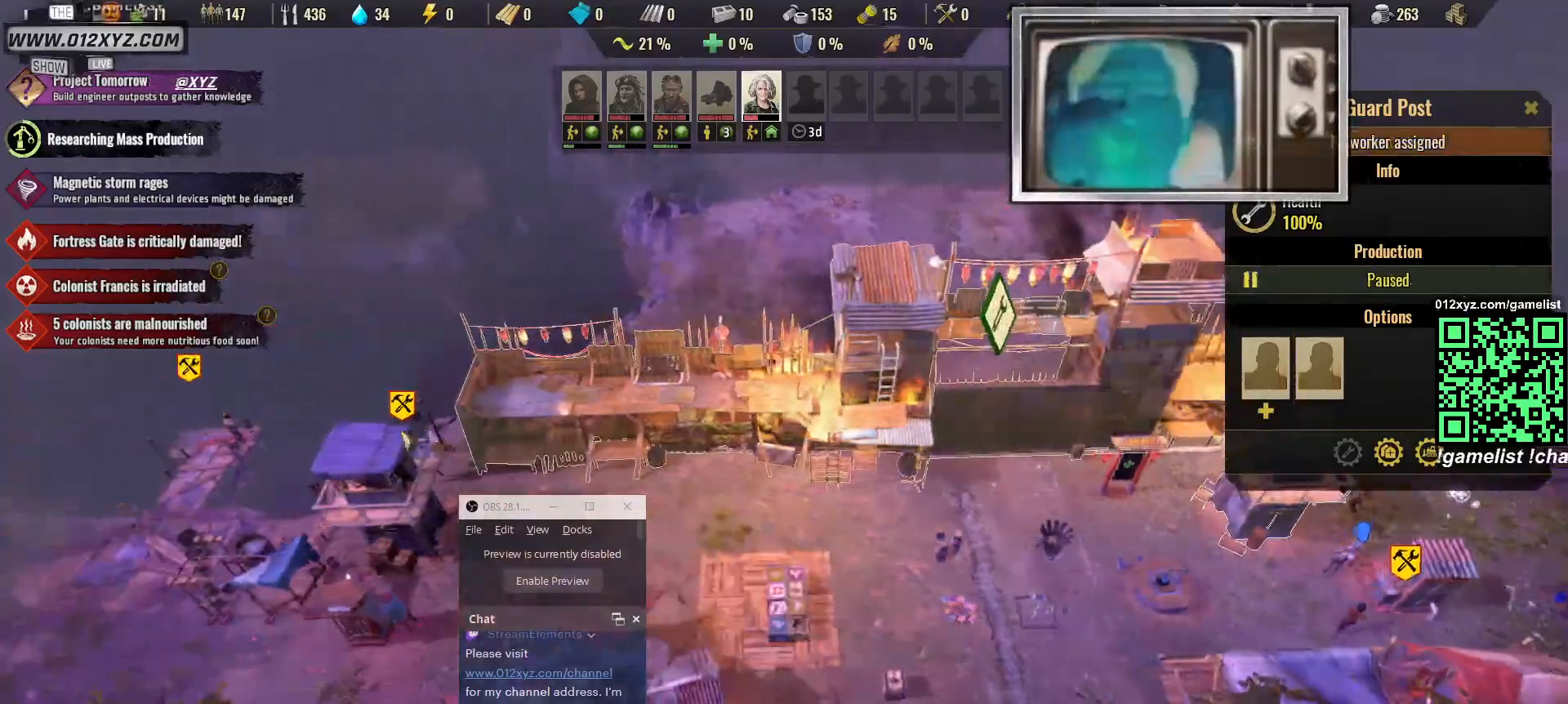
{"keys": [], "mouse": [], "events": [[400, "mouse_left", "down"], [467, "mouse_left", "up"]]}
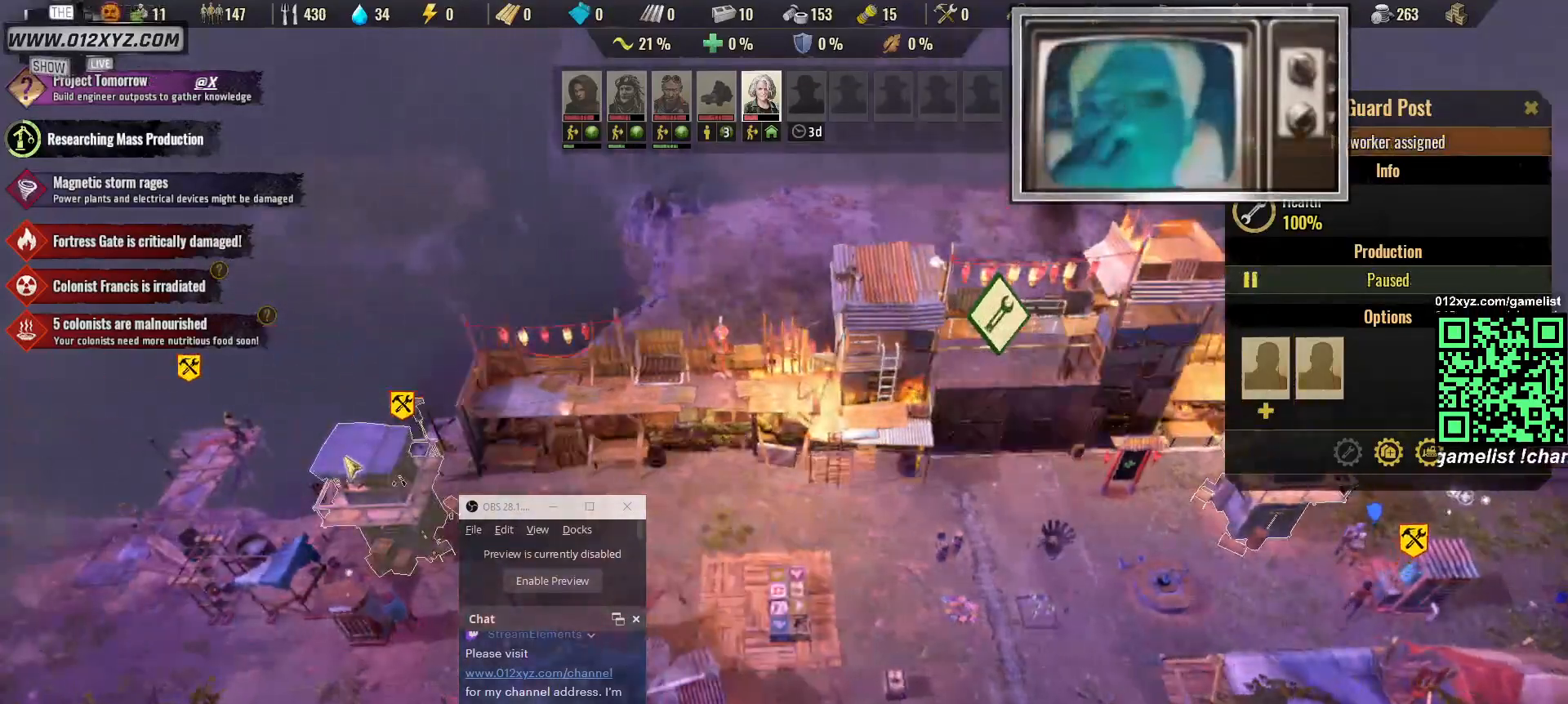
{"keys": [], "mouse": [], "events": []}
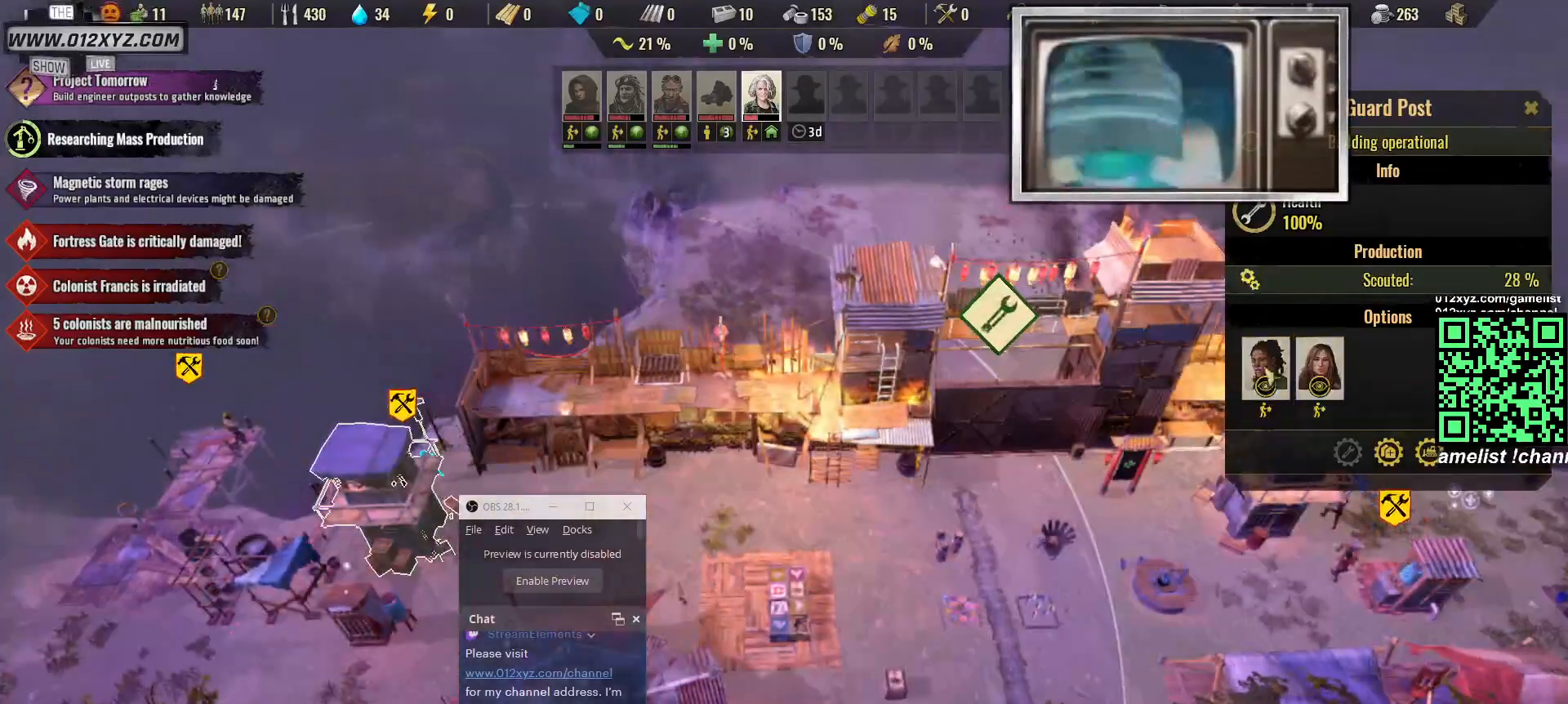
{"keys": [], "mouse": [], "events": [[200, "mouse_left", "down"], [300, "mouse_left", "up"]]}
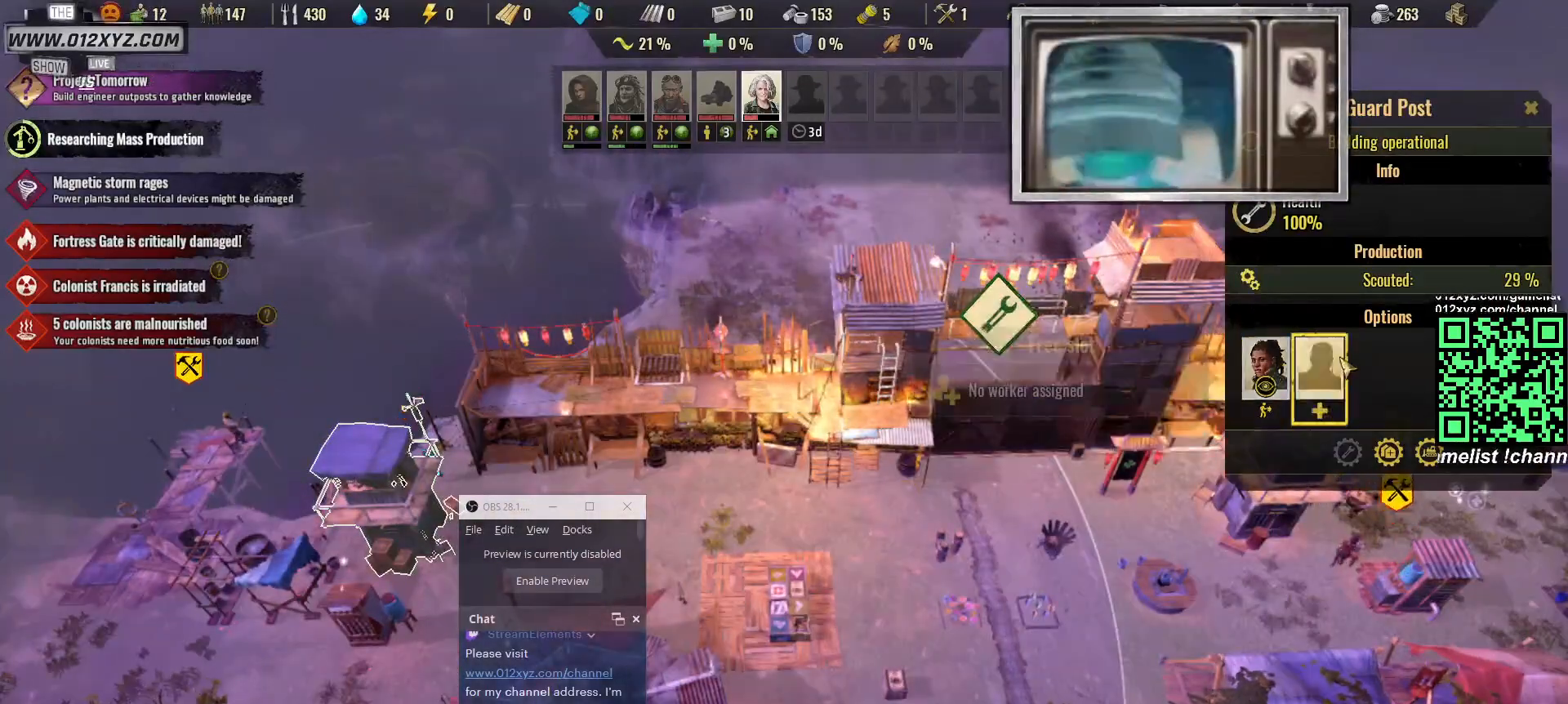
{"keys": [], "mouse": [], "events": [[100, "mouse_left", "down"], [167, "mouse_left", "up"]]}
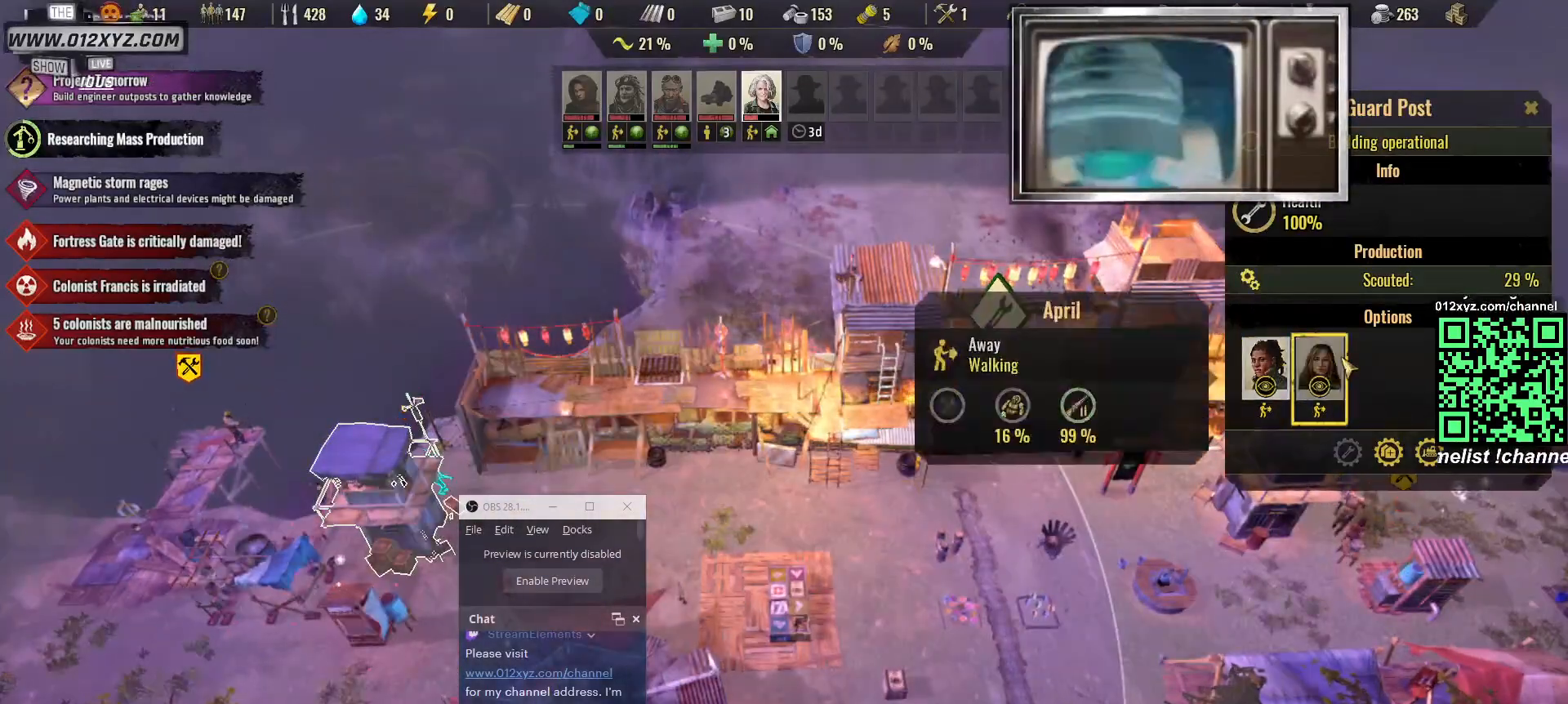
{"keys": [], "mouse": [], "events": [[33, "mouse_left", "down"], [233, "mouse_left", "up"]]}
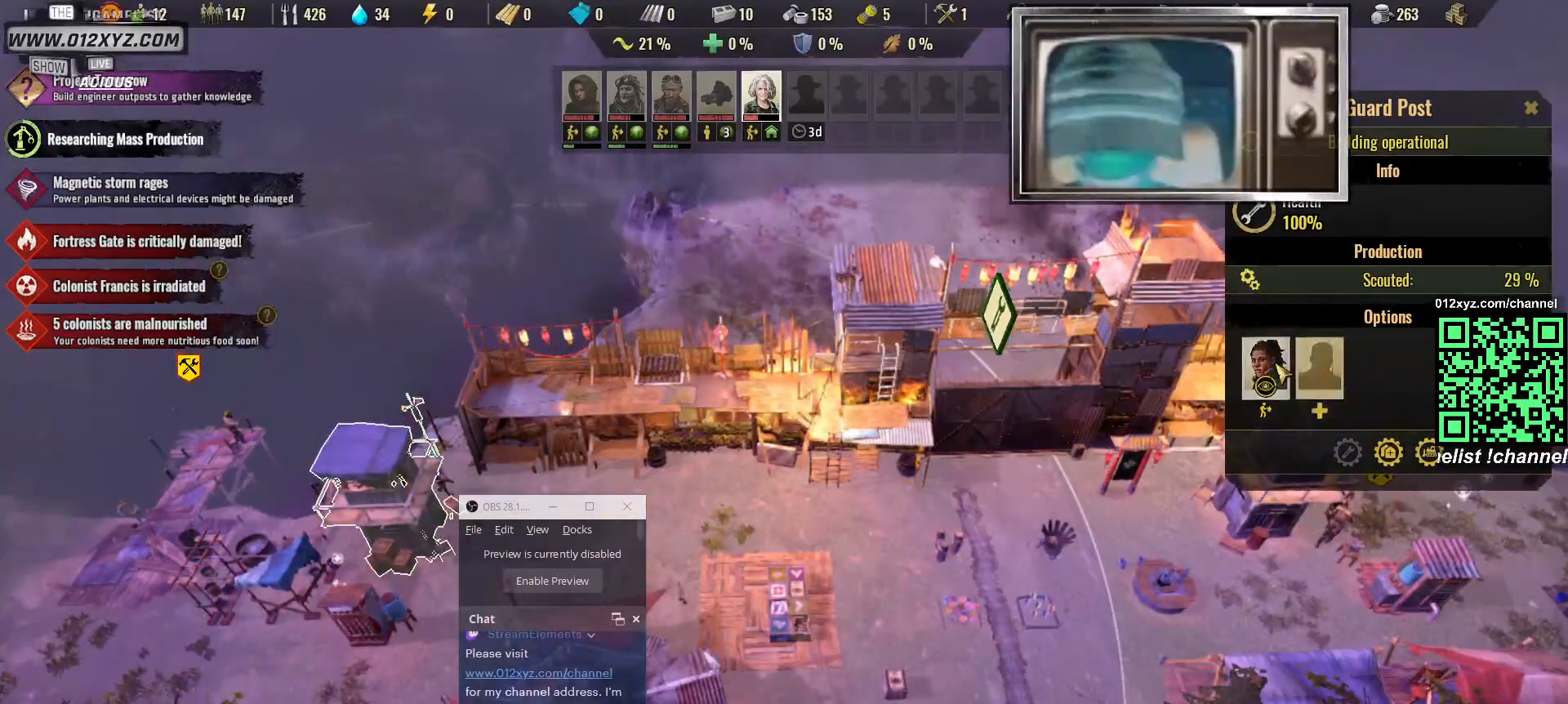
{"keys": [], "mouse": [], "events": [[133, "mouse_left", "down"], [233, "mouse_left", "up"]]}
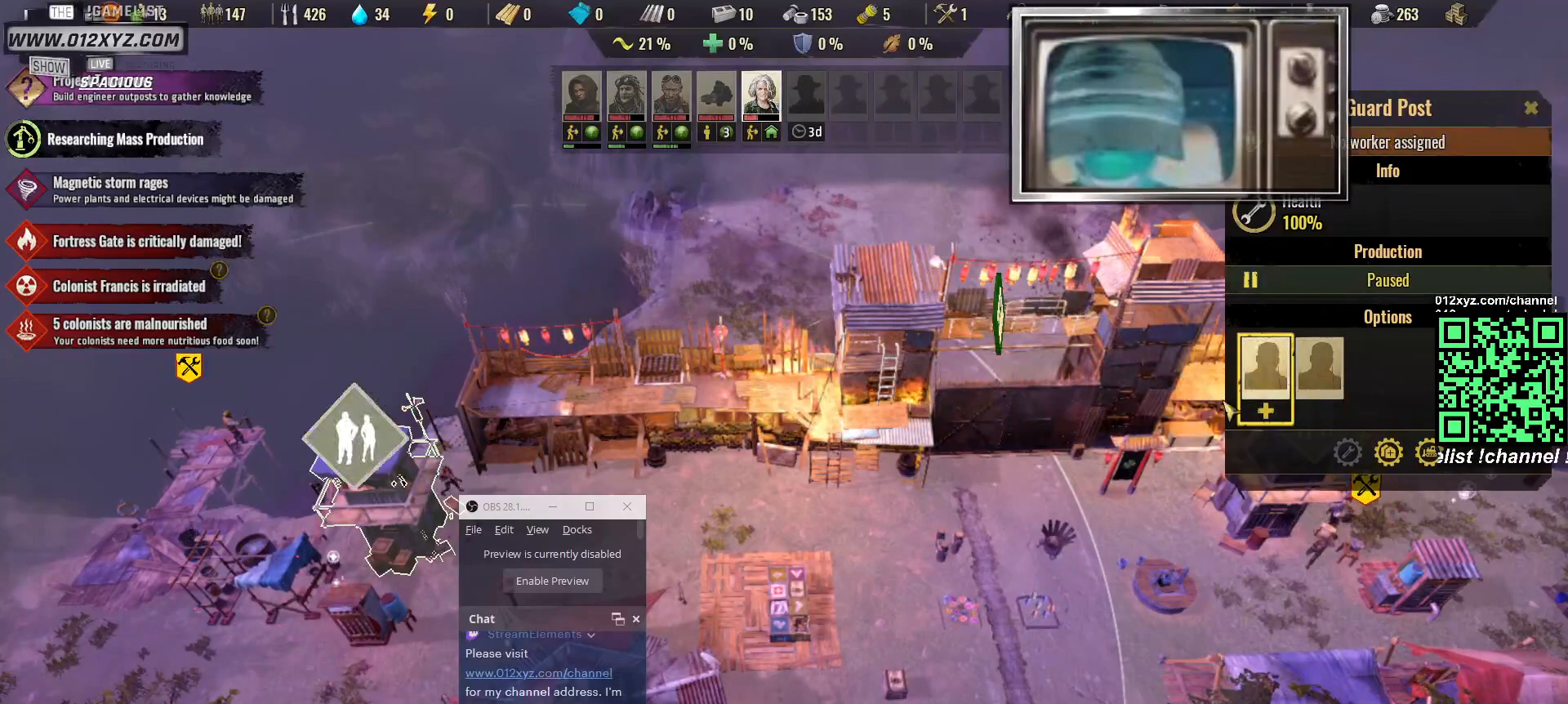
{"keys": [], "mouse": [], "events": []}
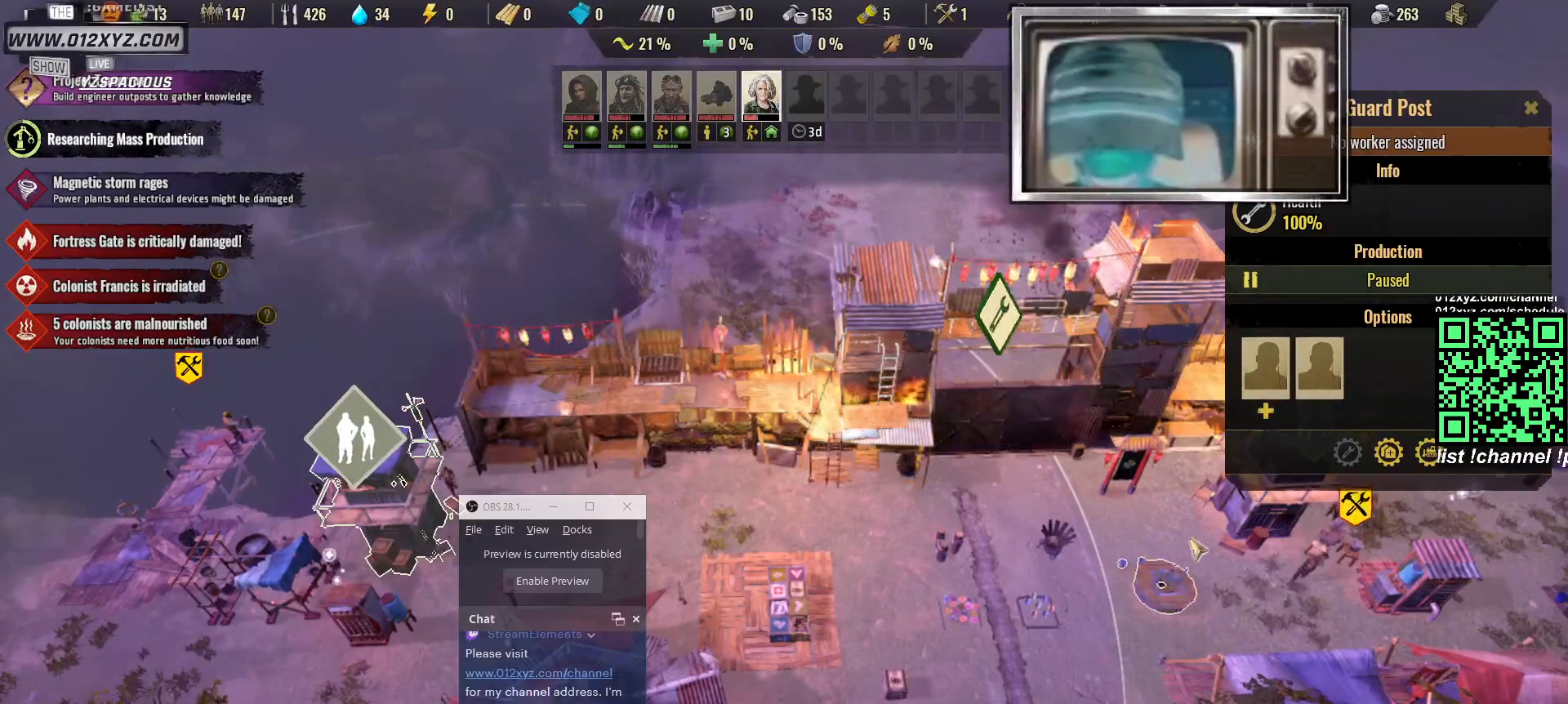
{"keys": [], "mouse": [], "events": [[333, "mouse_left", "down"], [433, "mouse_left", "up"]]}
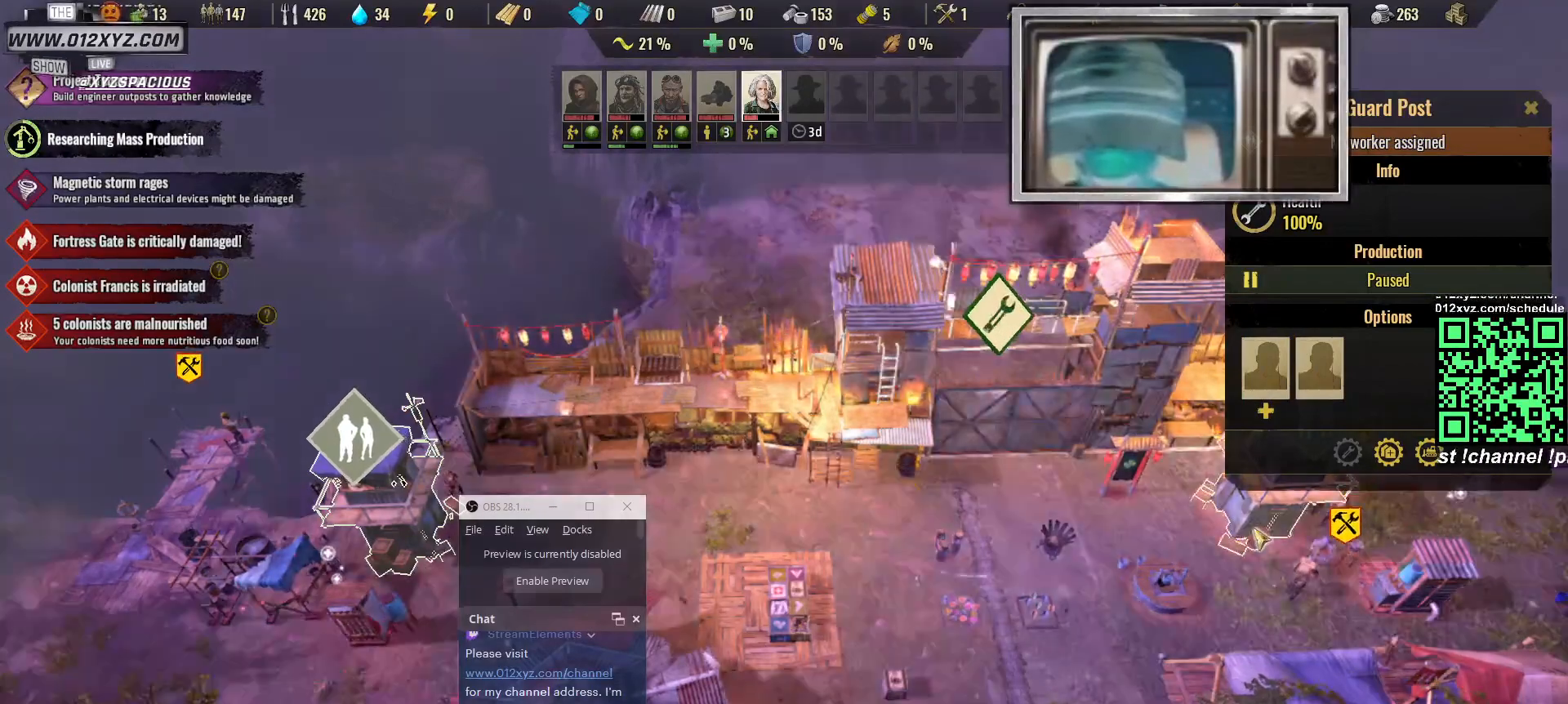
{"keys": [], "mouse": []}
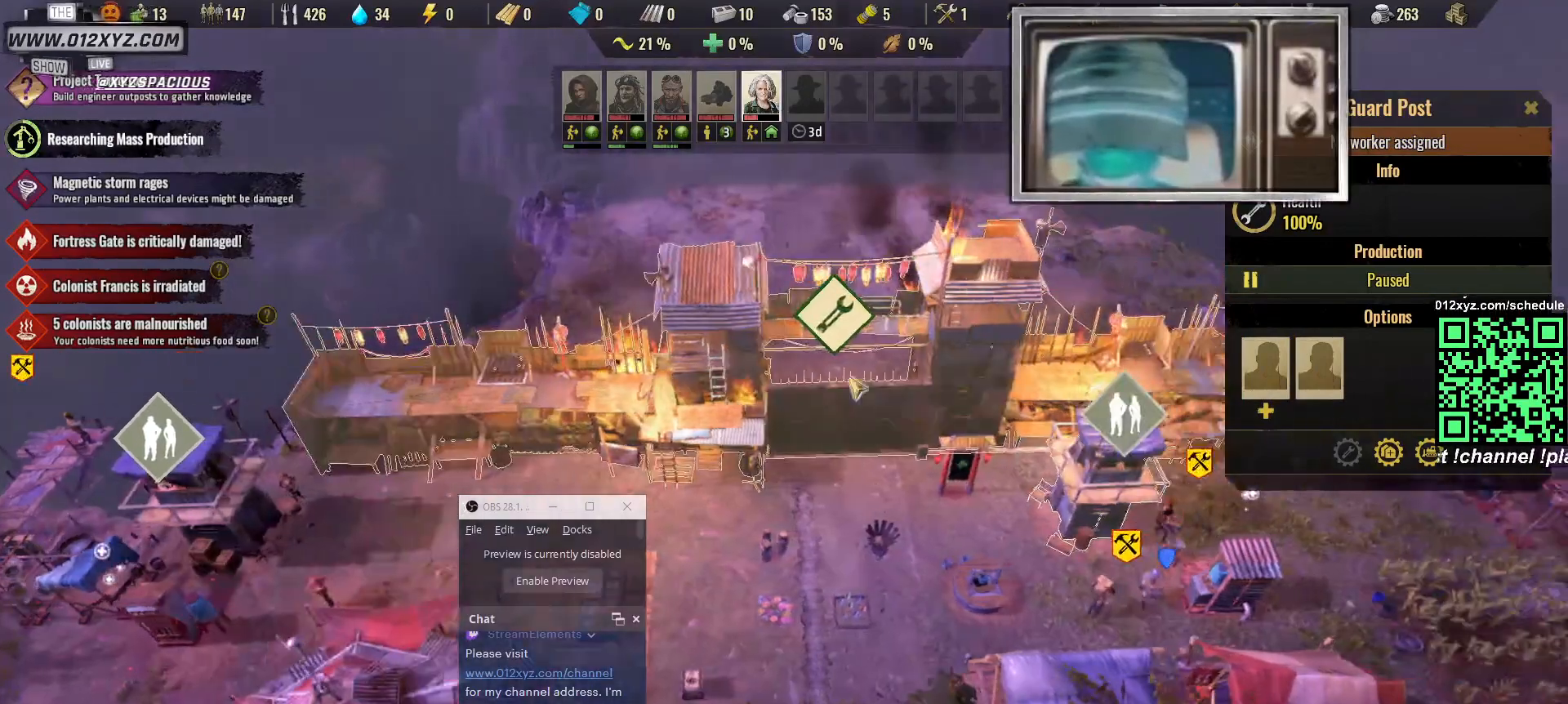
{"keys": [], "mouse": [], "events": [[133, "mouse_left", "down"], [233, "mouse_left", "up"]]}
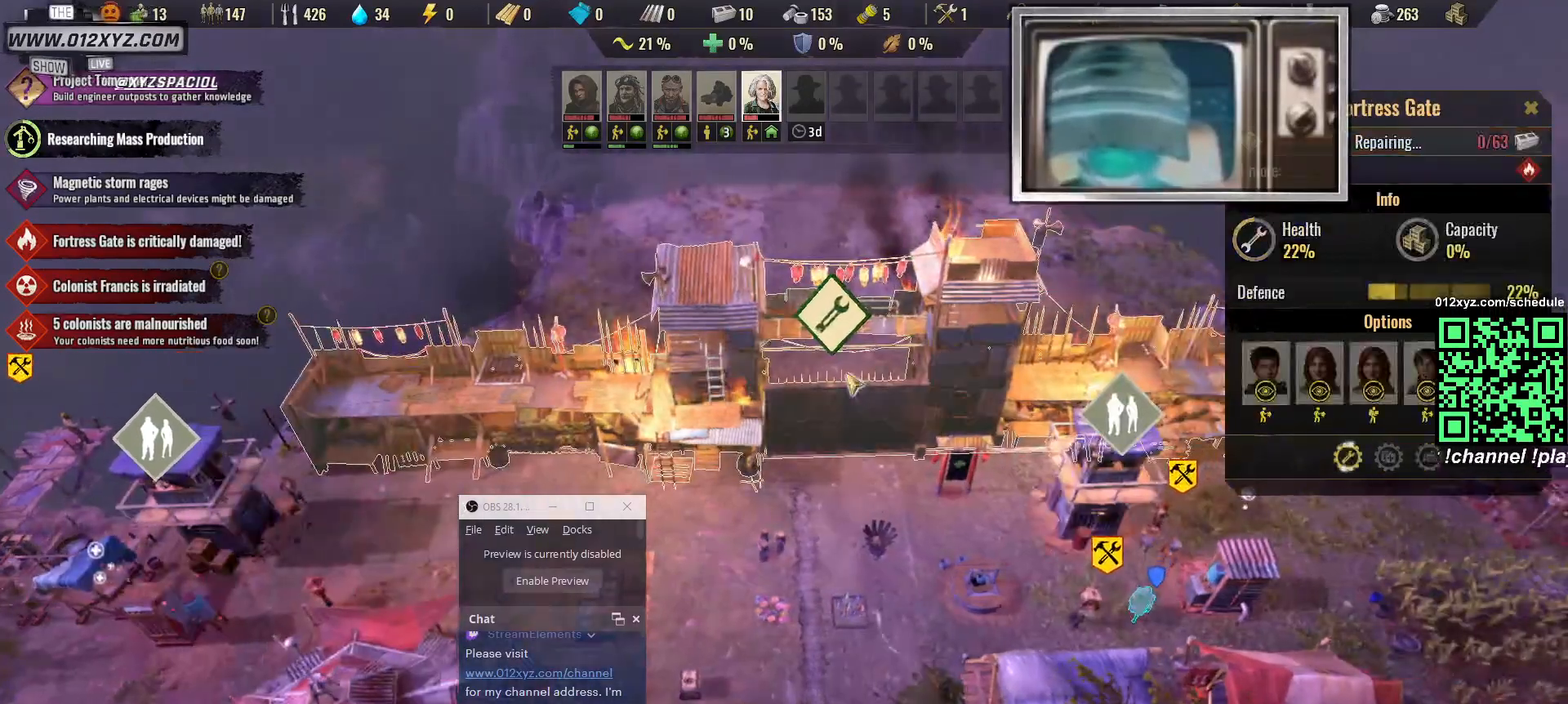
{"keys": [], "mouse": [], "events": [[100, "q", "down"], [167, "q", "up"]]}
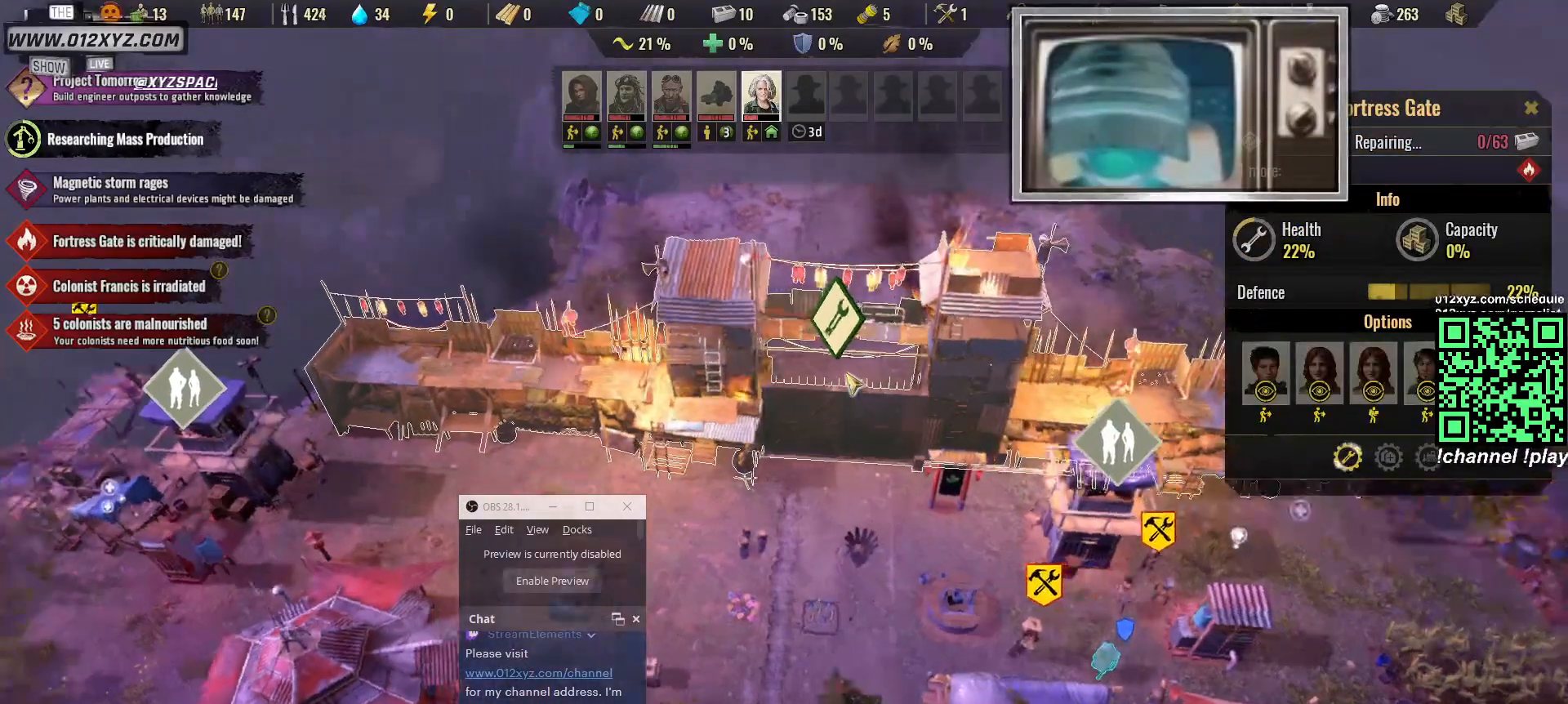
{"keys": [], "mouse": [], "events": []}